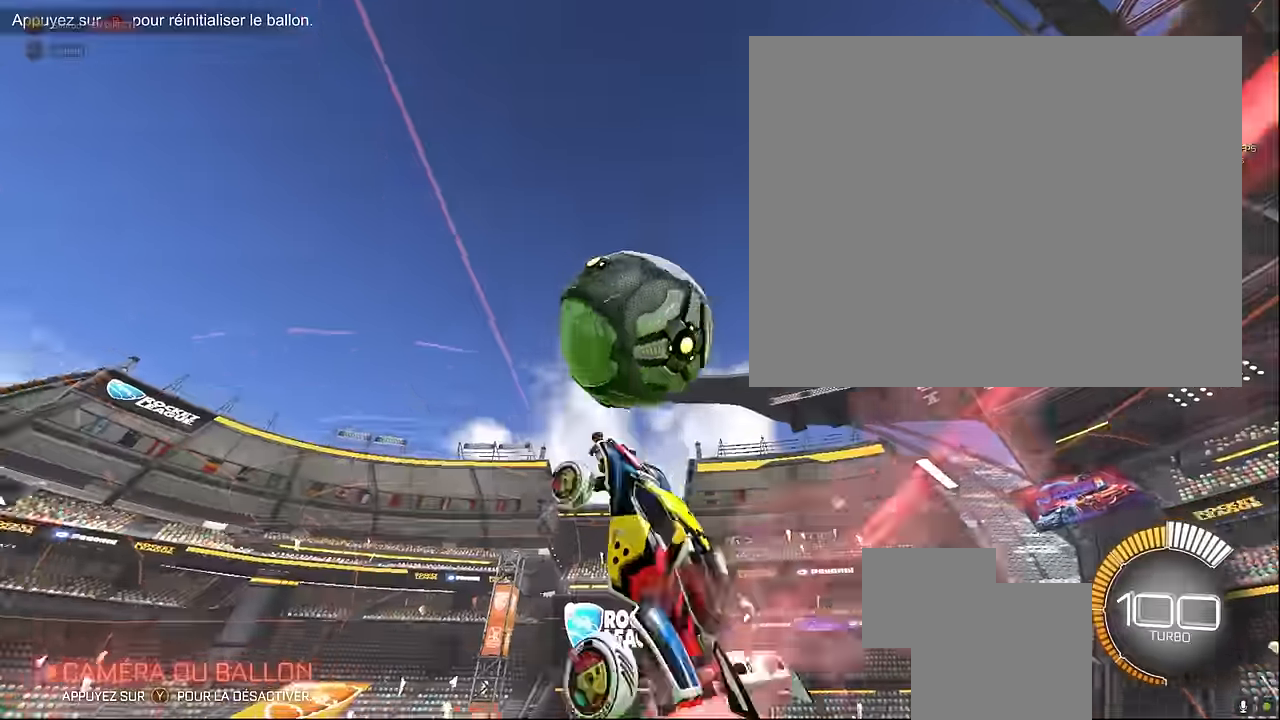
Gameplay with a controller (Xbox layout); each line is a JSON object with the inputs held at the frame after it. "events" lists button and stick changes between this image and that frame as [ms after this image, input, new state], when the widget could be followed in between. Not read: DPAD_DOWN DPAD_LEFT DPAD_RIGHT DPAD_UP L3 R3 SELECT START right_stick.
{"buttons": ["X", "L1", "R2"], "left_stick": "down-left", "events": [[84, "left_stick", "up"], [375, "left_stick", "left"], [458, "left_stick", "down-left"]]}
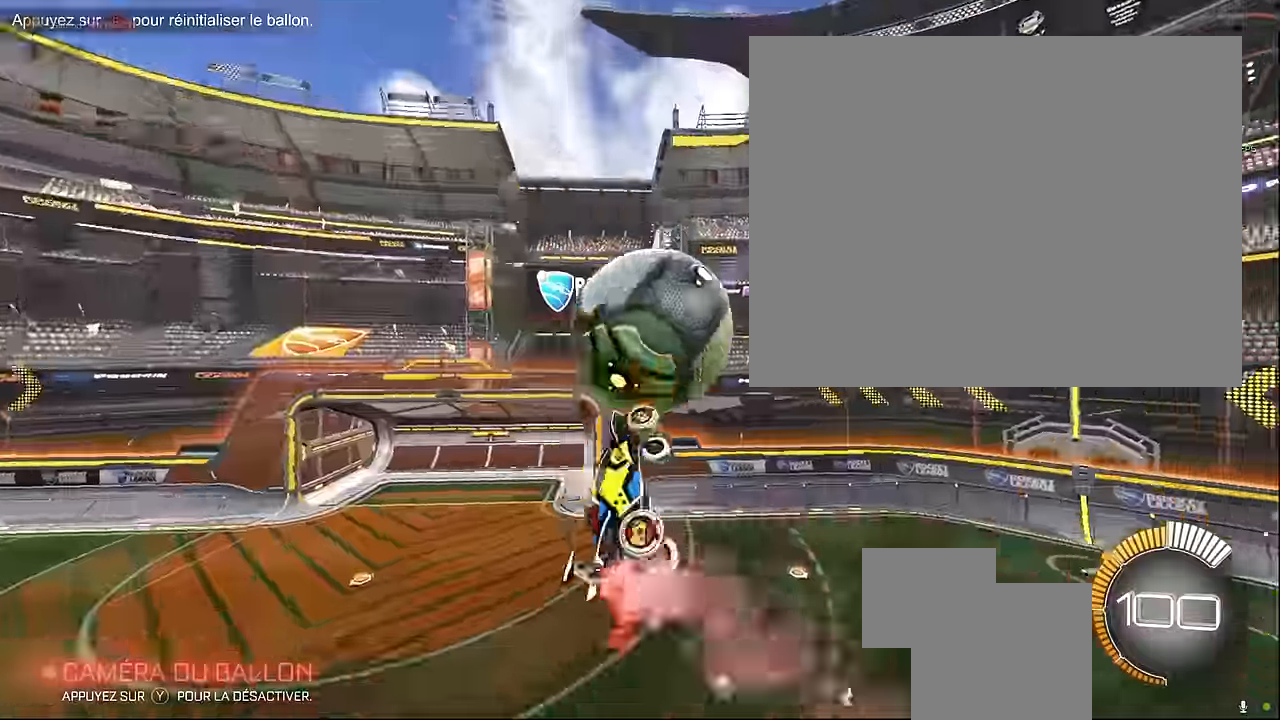
{"buttons": ["X", "L1", "R2"], "left_stick": "up", "events": [[41, "L1", "up"], [125, "left_stick", "down"], [250, "L1", "down"], [250, "left_stick", "down-right"], [416, "left_stick", "up"]]}
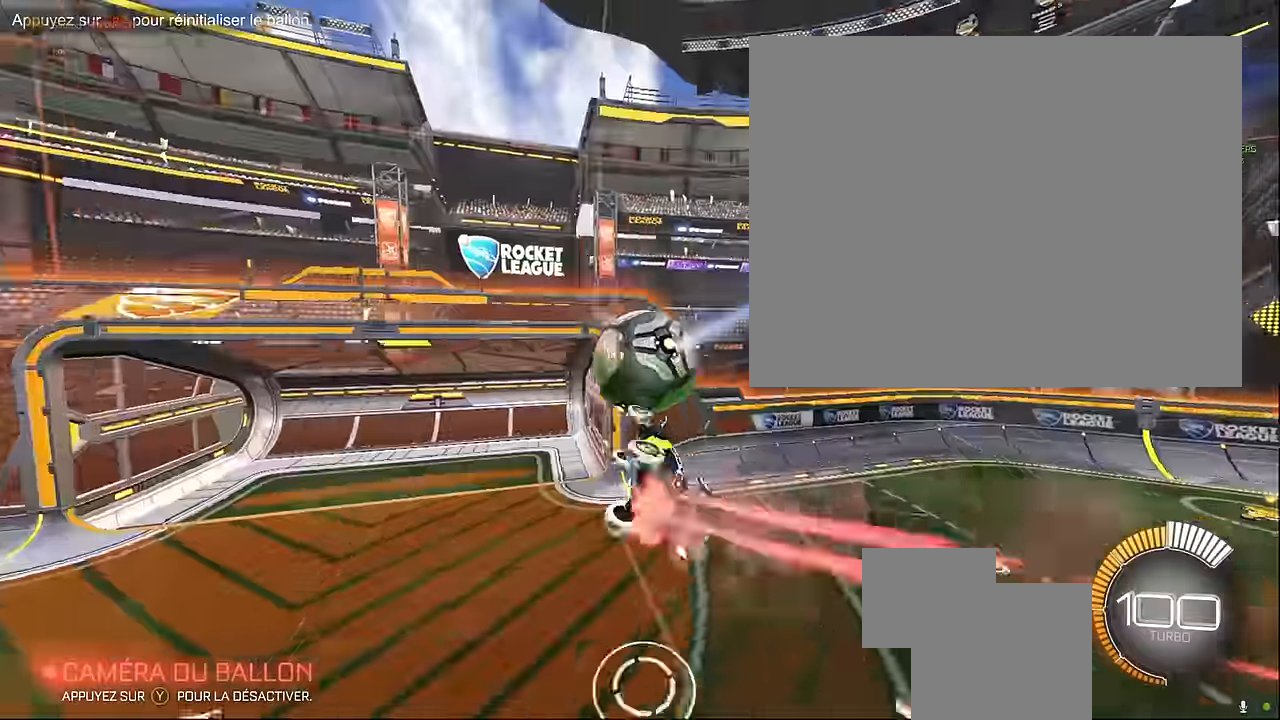
{"buttons": ["R2"], "left_stick": "center", "events": [[125, "left_stick", "center"], [166, "X", "up"], [375, "L1", "up"]]}
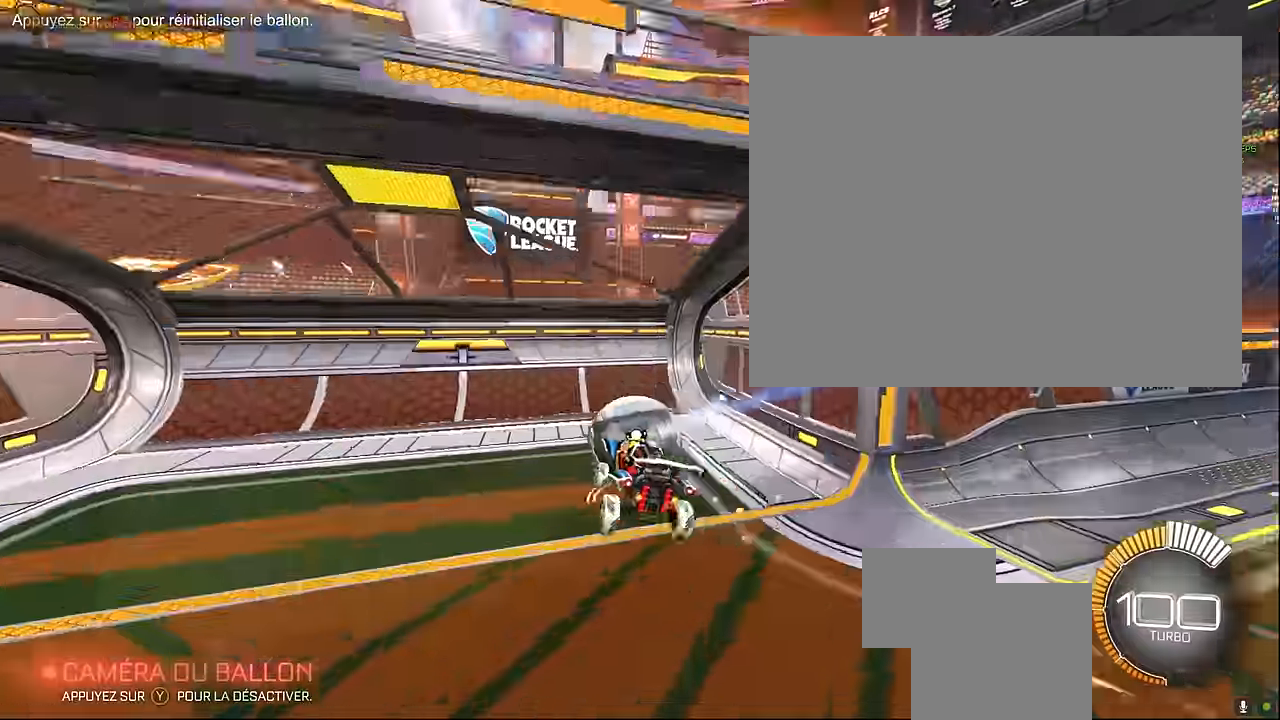
{"buttons": ["R2"], "left_stick": "center", "events": []}
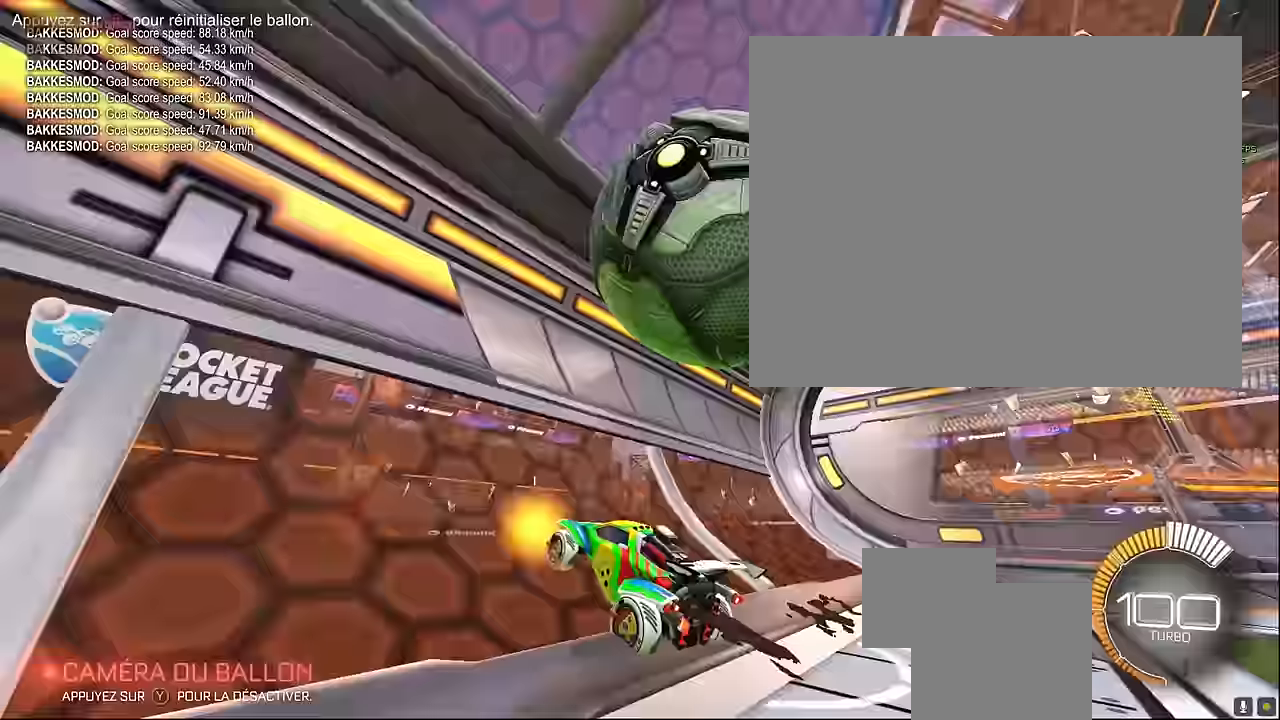
{"buttons": ["A", "L2", "R2"], "left_stick": "down", "events": [[208, "L2", "down"], [208, "R2", "up"], [458, "R2", "down"], [500, "A", "down"], [500, "left_stick", "down"]]}
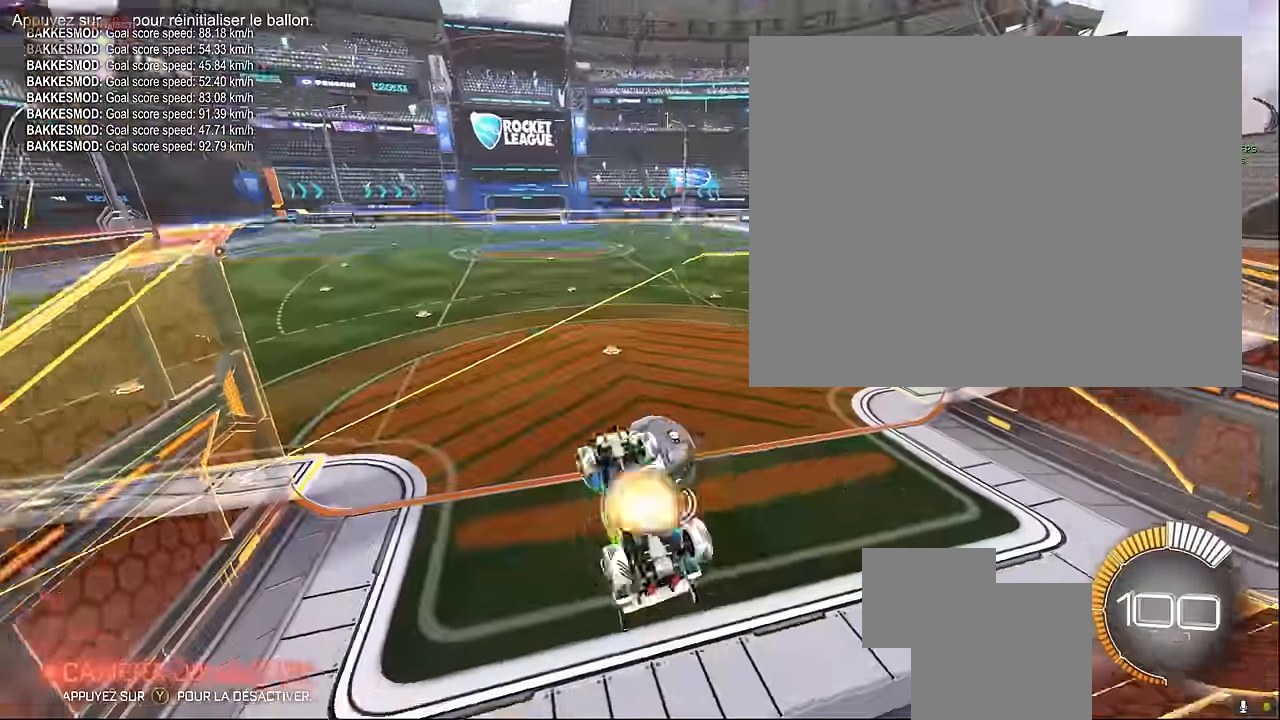
{"buttons": ["X", "R2"], "left_stick": "down-left", "events": [[41, "L2", "up"], [83, "X", "down"], [125, "left_stick", "down-right"], [166, "A", "up"], [250, "left_stick", "center"], [500, "left_stick", "down-left"]]}
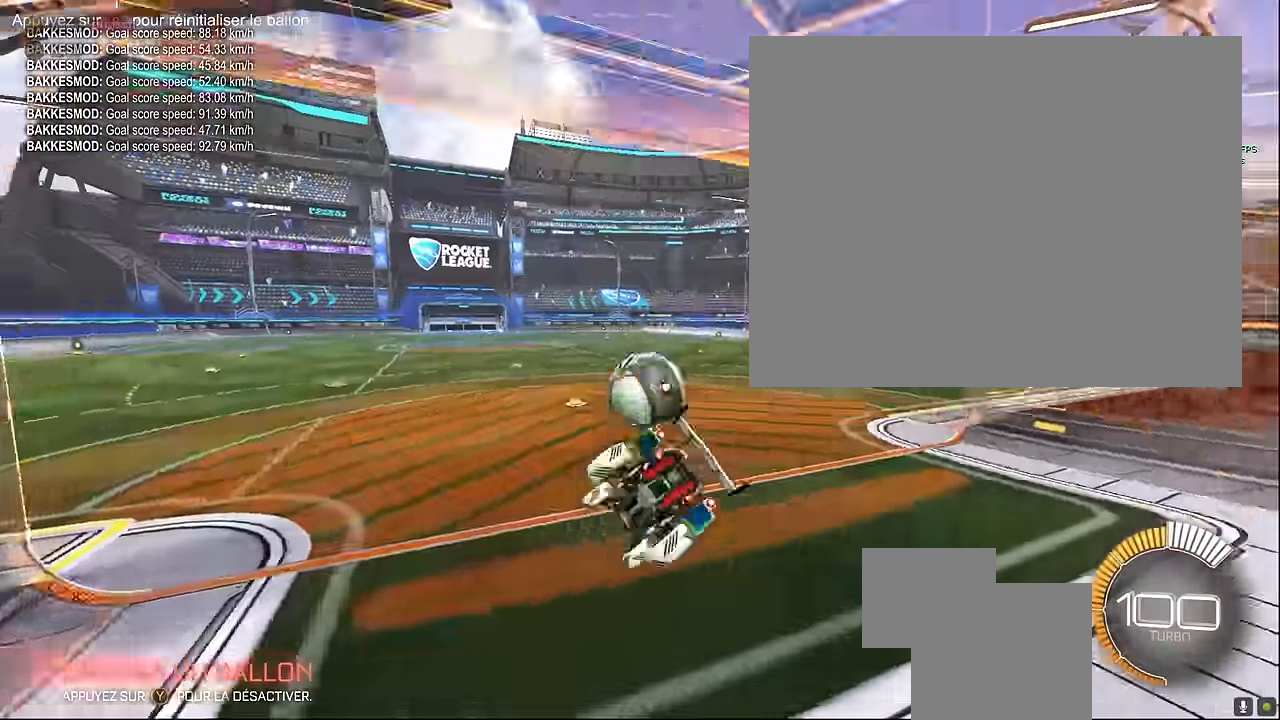
{"buttons": ["L1", "R2"], "left_stick": "center", "events": [[83, "L1", "down"], [83, "X", "up"], [250, "left_stick", "center"]]}
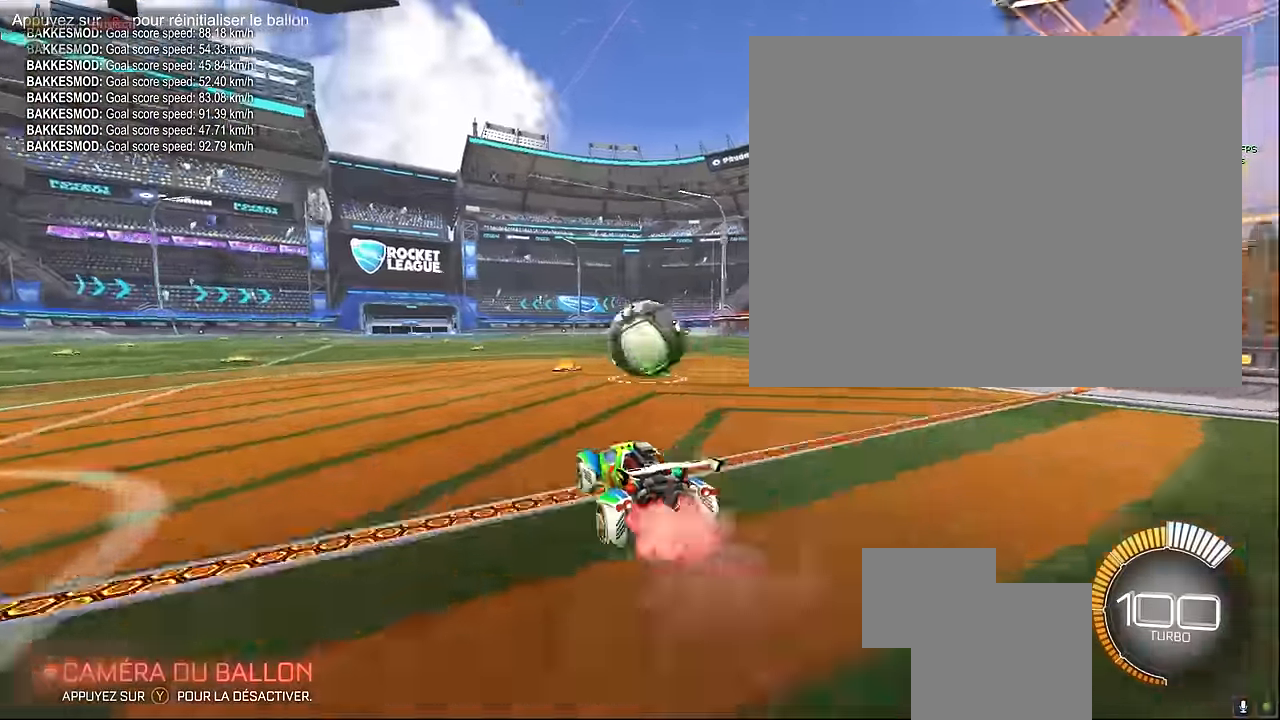
{"buttons": ["R2"], "left_stick": "right", "events": [[291, "left_stick", "right"], [375, "left_stick", "center"], [458, "L1", "up"], [500, "left_stick", "right"]]}
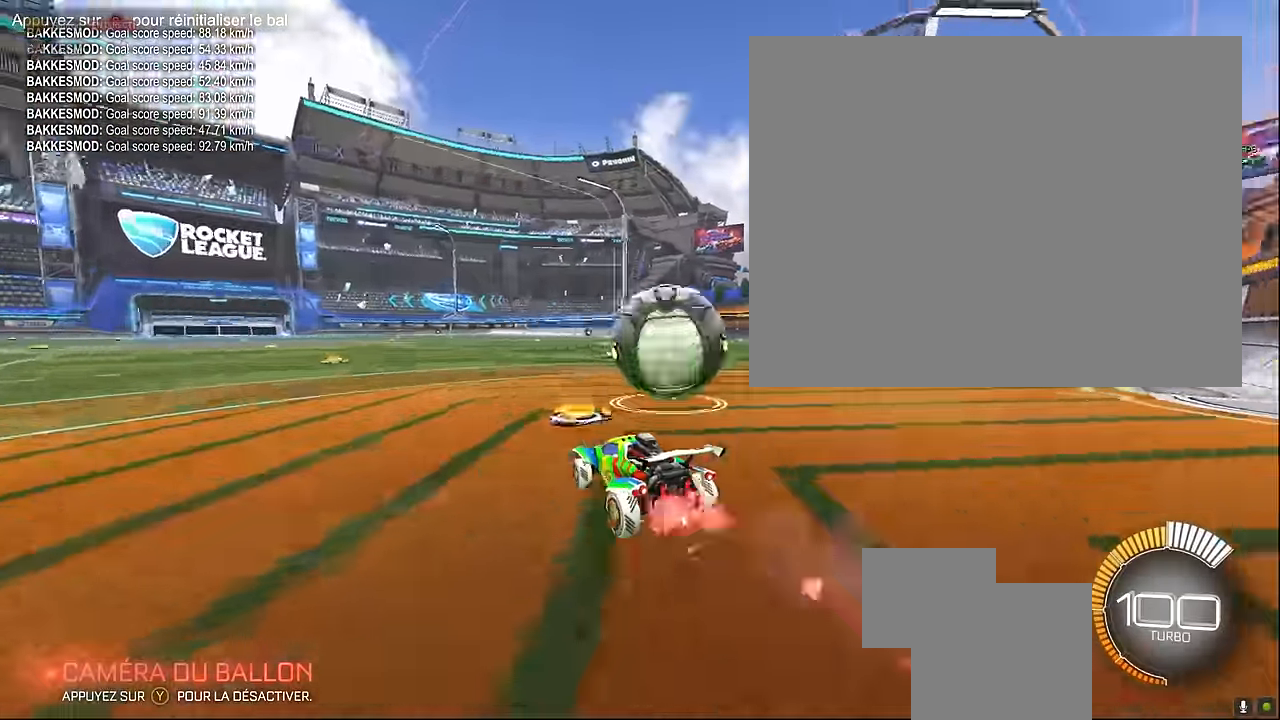
{"buttons": ["R2"], "left_stick": "right", "events": [[41, "R2", "up"], [416, "R2", "down"]]}
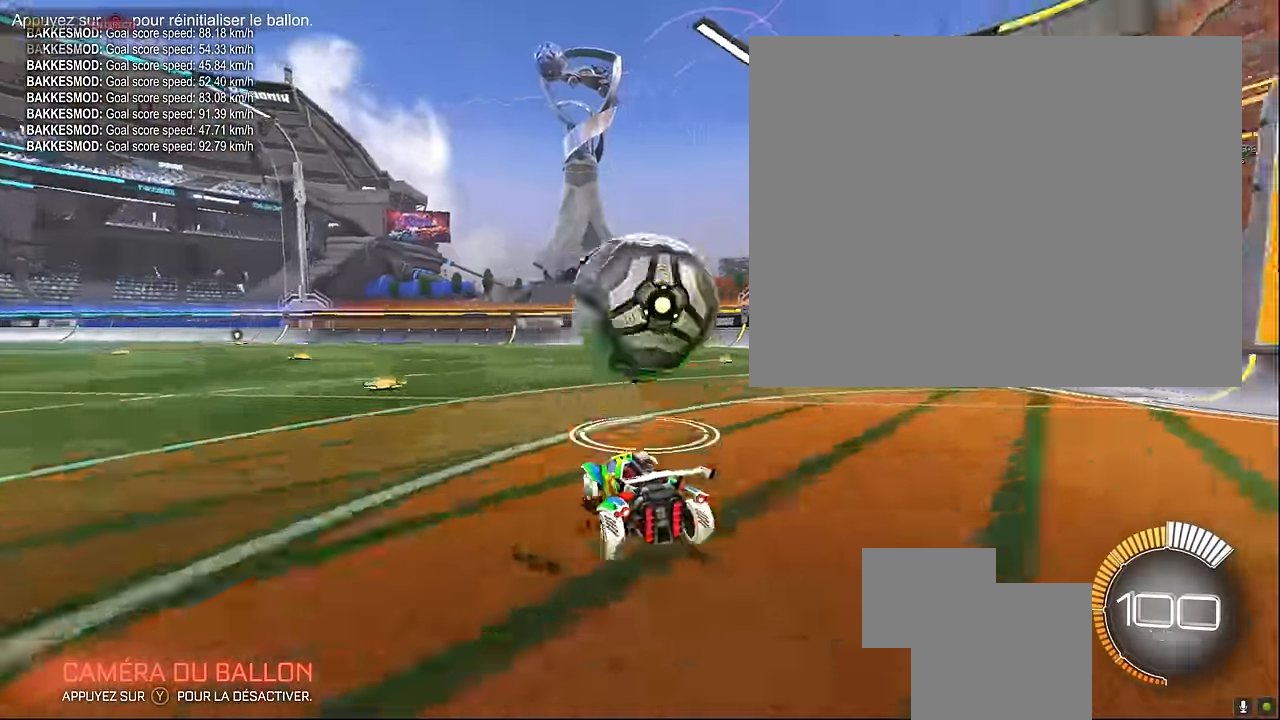
{"buttons": ["L1", "R2"], "left_stick": "center", "events": [[83, "left_stick", "center"], [125, "L1", "down"], [250, "left_stick", "left"], [375, "left_stick", "center"]]}
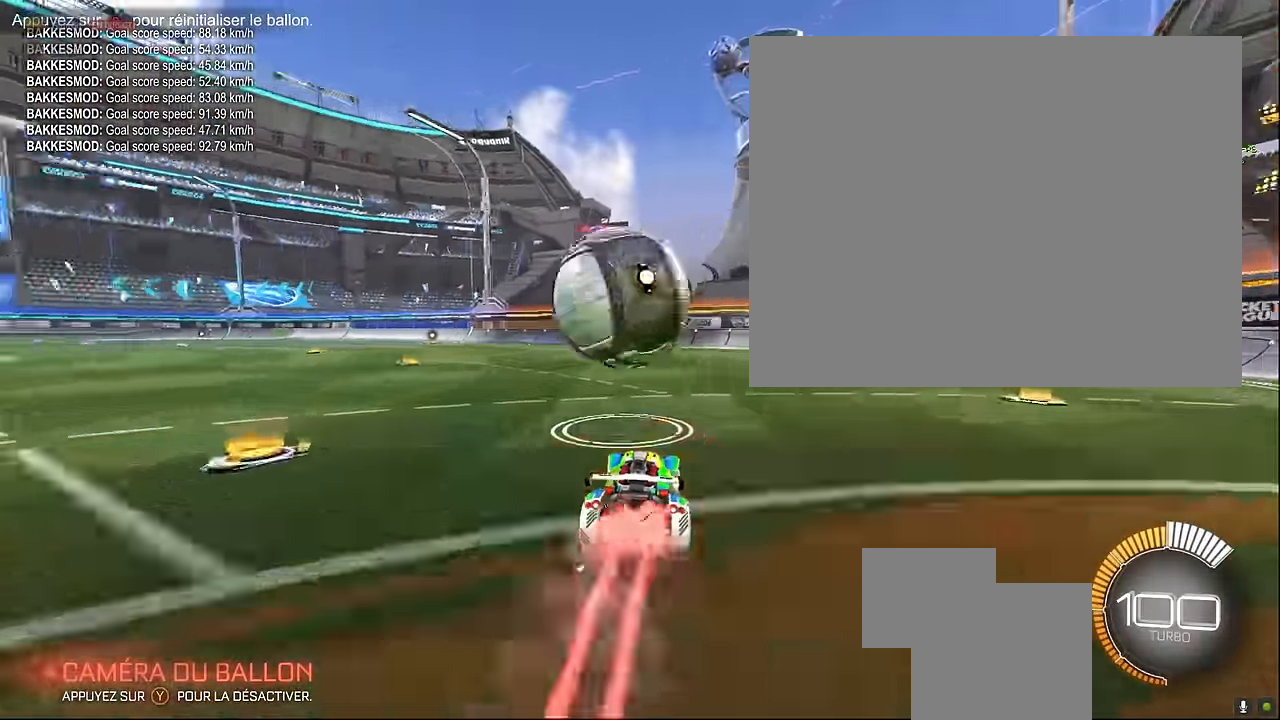
{"buttons": ["L1", "R2"], "left_stick": "center", "events": [[83, "L1", "up"], [166, "left_stick", "left"], [250, "left_stick", "center"], [333, "L1", "down"]]}
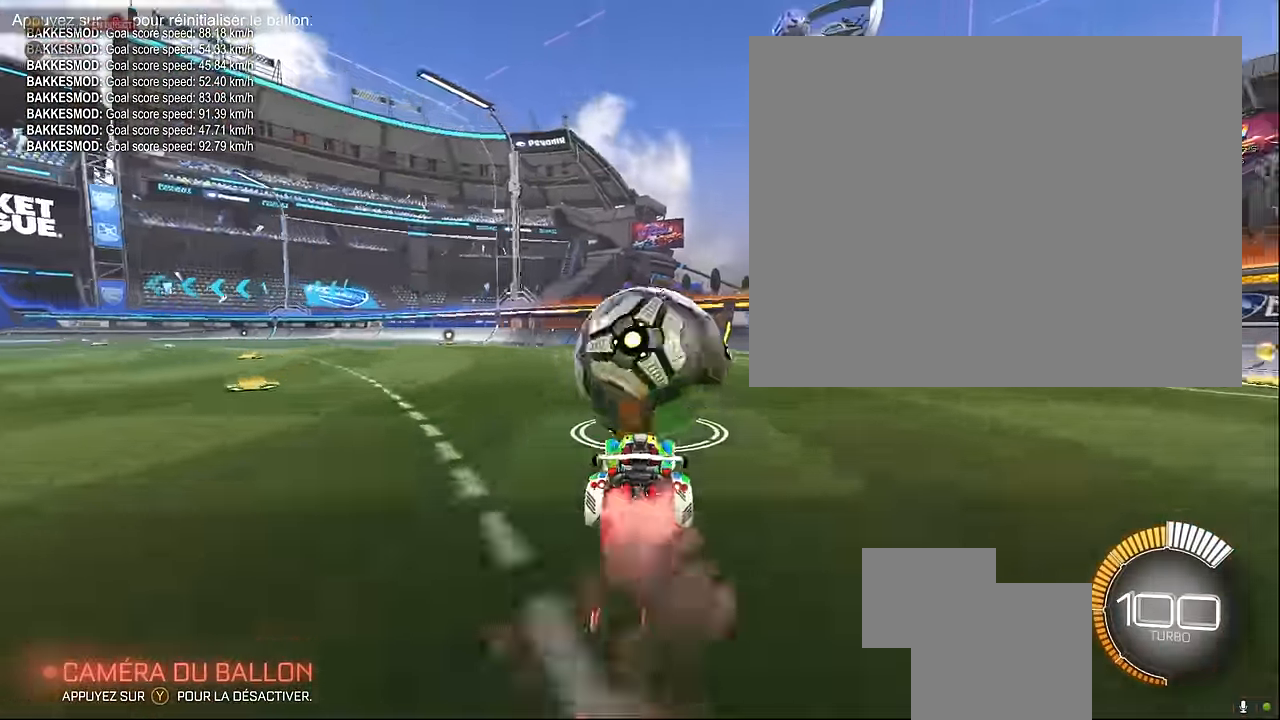
{"buttons": ["R2"], "left_stick": "right", "events": [[250, "L1", "up"], [458, "left_stick", "right"]]}
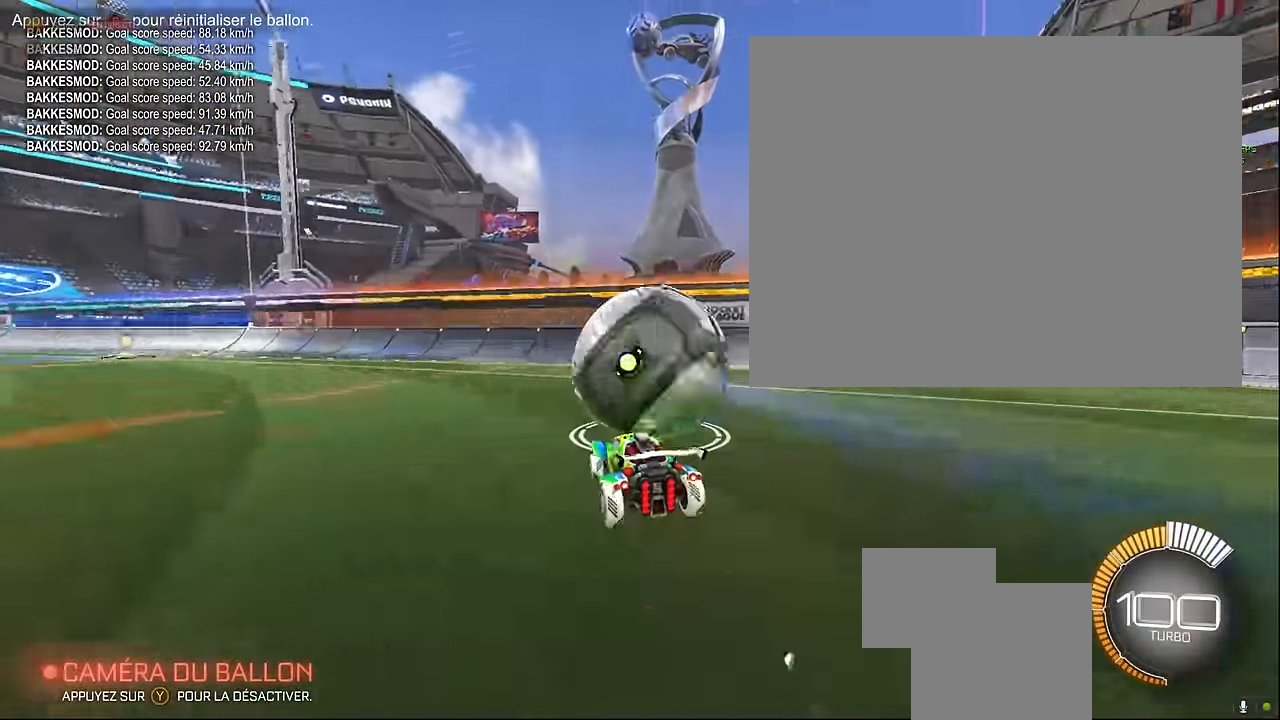
{"buttons": [], "left_stick": "center", "events": [[83, "left_stick", "center"], [291, "R2", "up"]]}
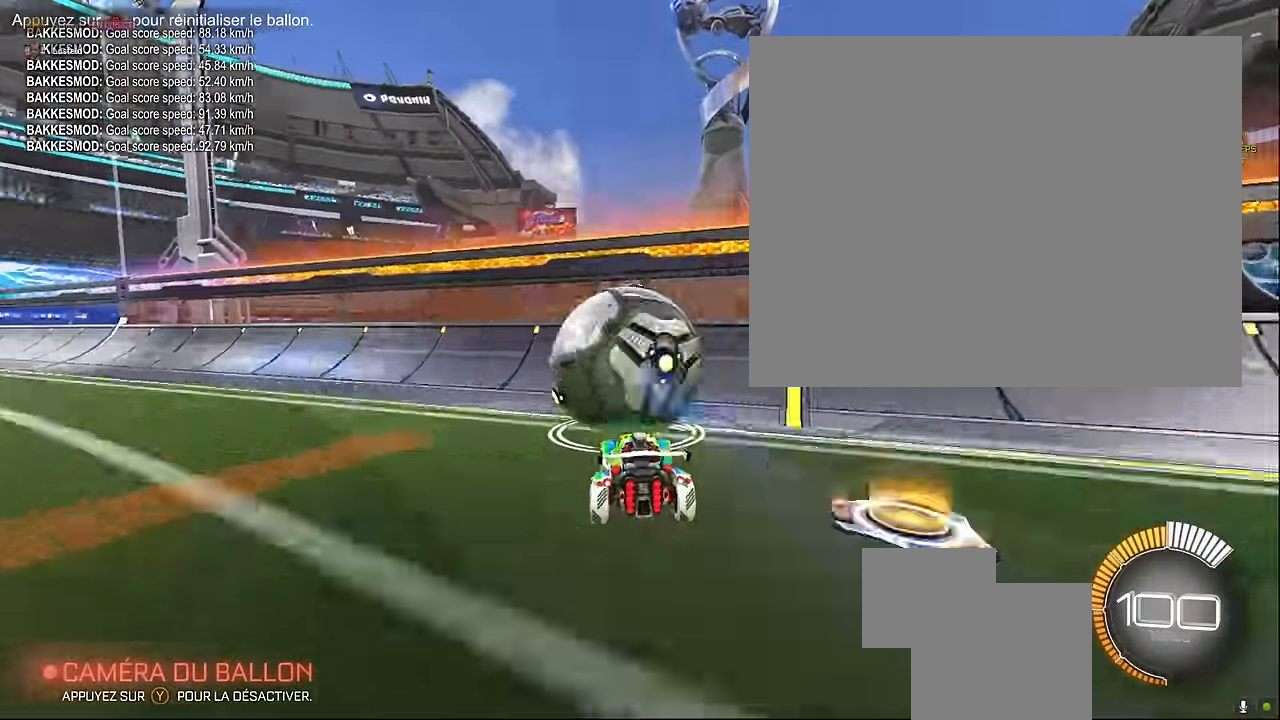
{"buttons": ["A", "L2"], "left_stick": "down", "events": [[166, "R2", "down"], [208, "L1", "down"], [250, "left_stick", "left"], [375, "L1", "up"], [416, "R2", "up"], [458, "L2", "down"], [500, "A", "down"], [500, "left_stick", "down"]]}
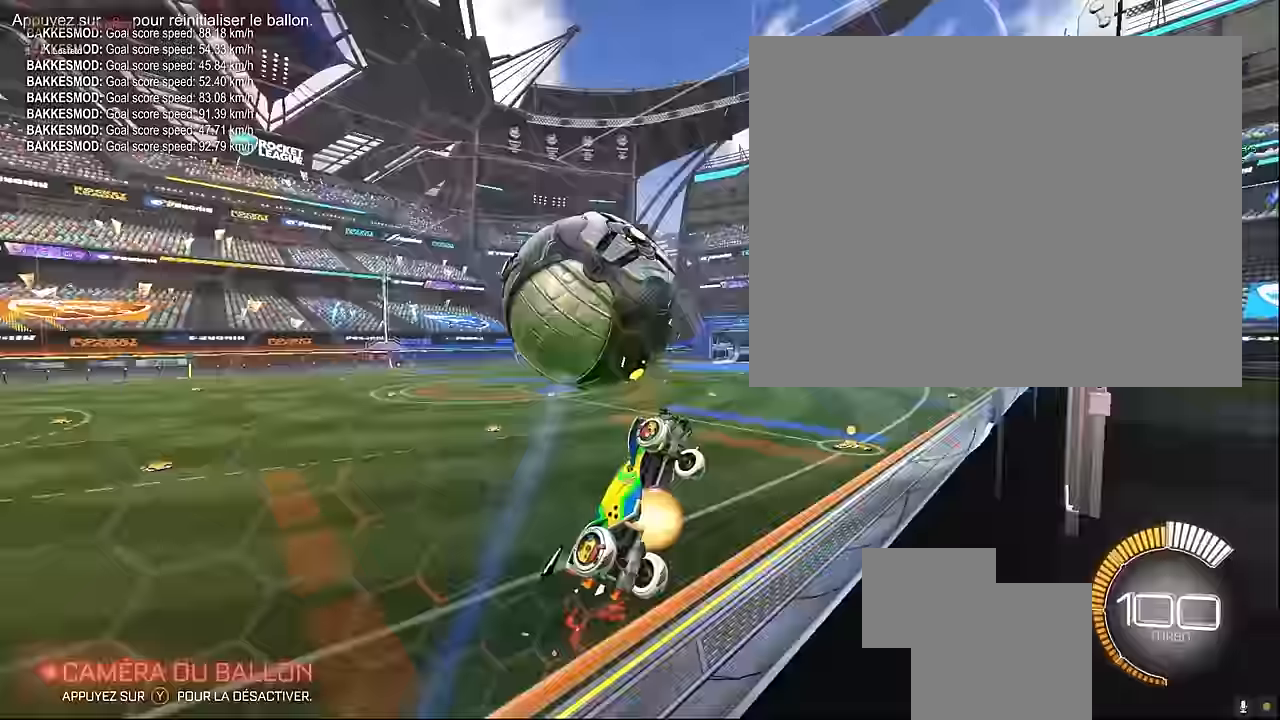
{"buttons": ["X", "R2"], "left_stick": "center", "events": [[42, "R2", "down"], [42, "X", "down"], [42, "left_stick", "down-right"], [125, "A", "up"], [125, "L2", "up"], [208, "left_stick", "center"], [250, "L1", "down"], [500, "L1", "up"]]}
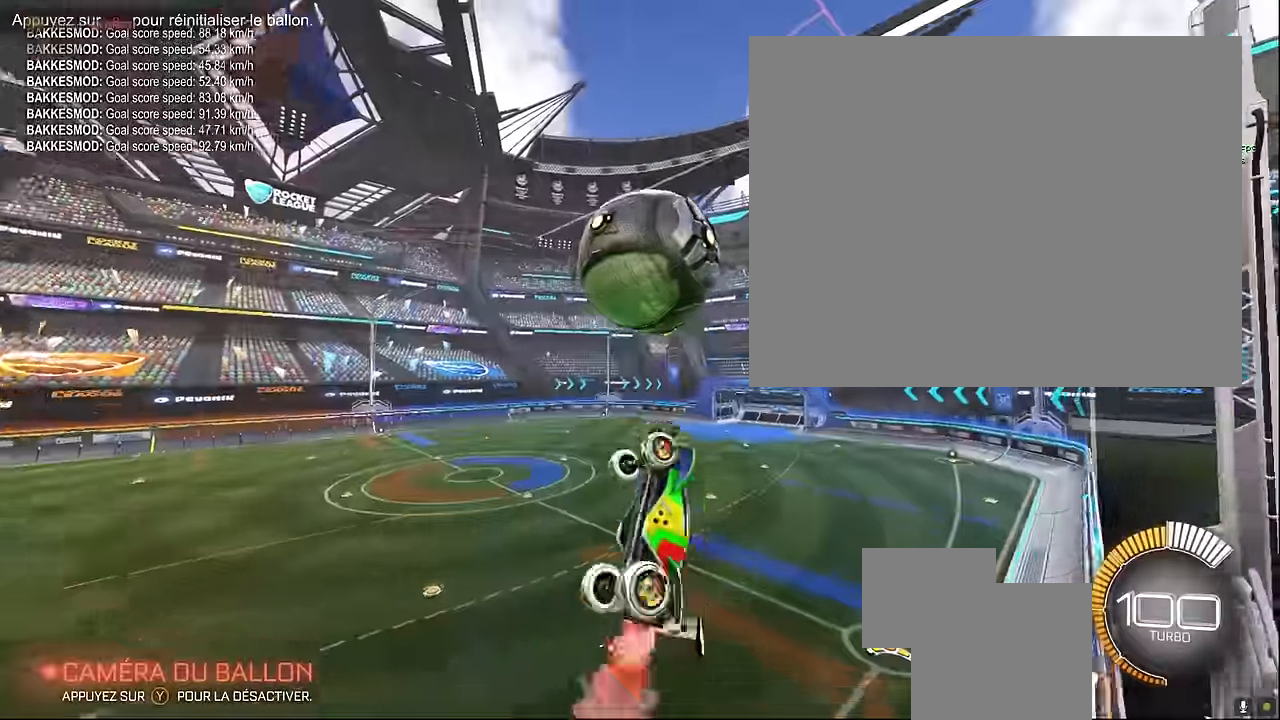
{"buttons": ["X", "R2"], "left_stick": "left", "events": [[125, "left_stick", "right"], [167, "L1", "down"], [250, "L1", "up"], [292, "left_stick", "up"], [333, "L1", "down"], [458, "L1", "up"], [458, "left_stick", "left"]]}
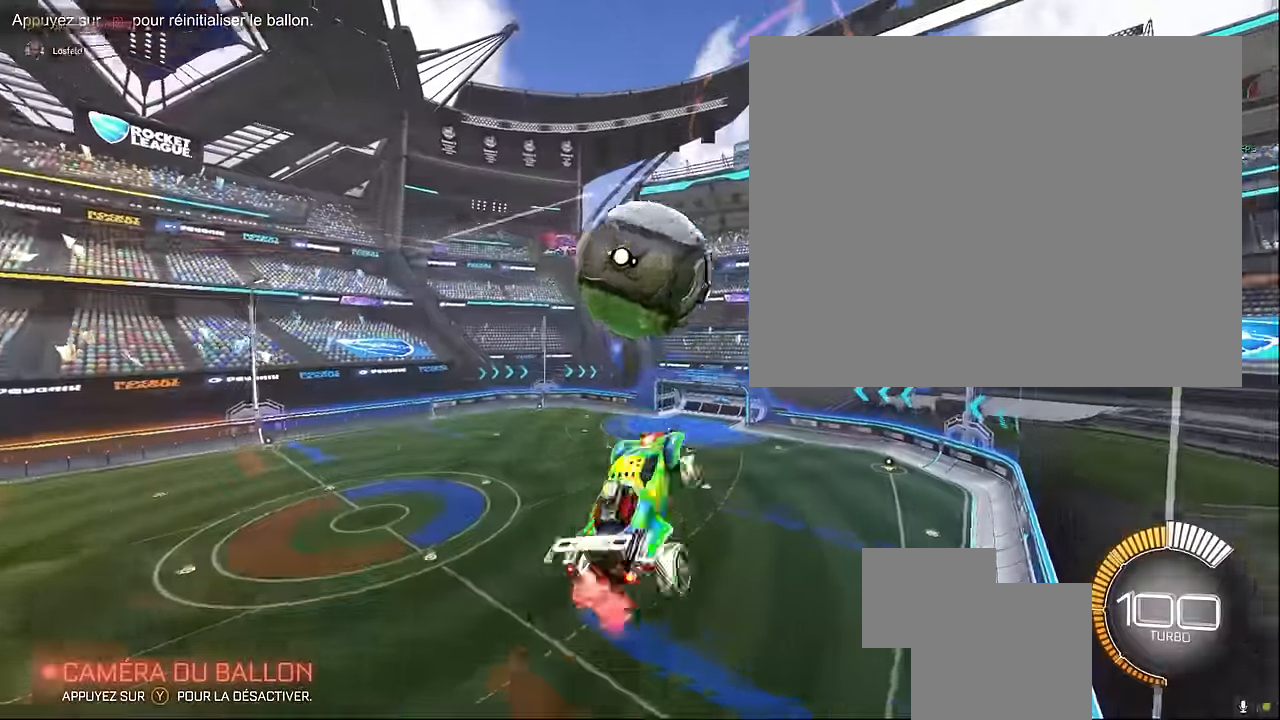
{"buttons": ["L1", "R2"], "left_stick": "down", "events": [[167, "left_stick", "down"], [208, "L1", "down"], [458, "R1", "down"], [458, "X", "up"], [500, "R1", "up"]]}
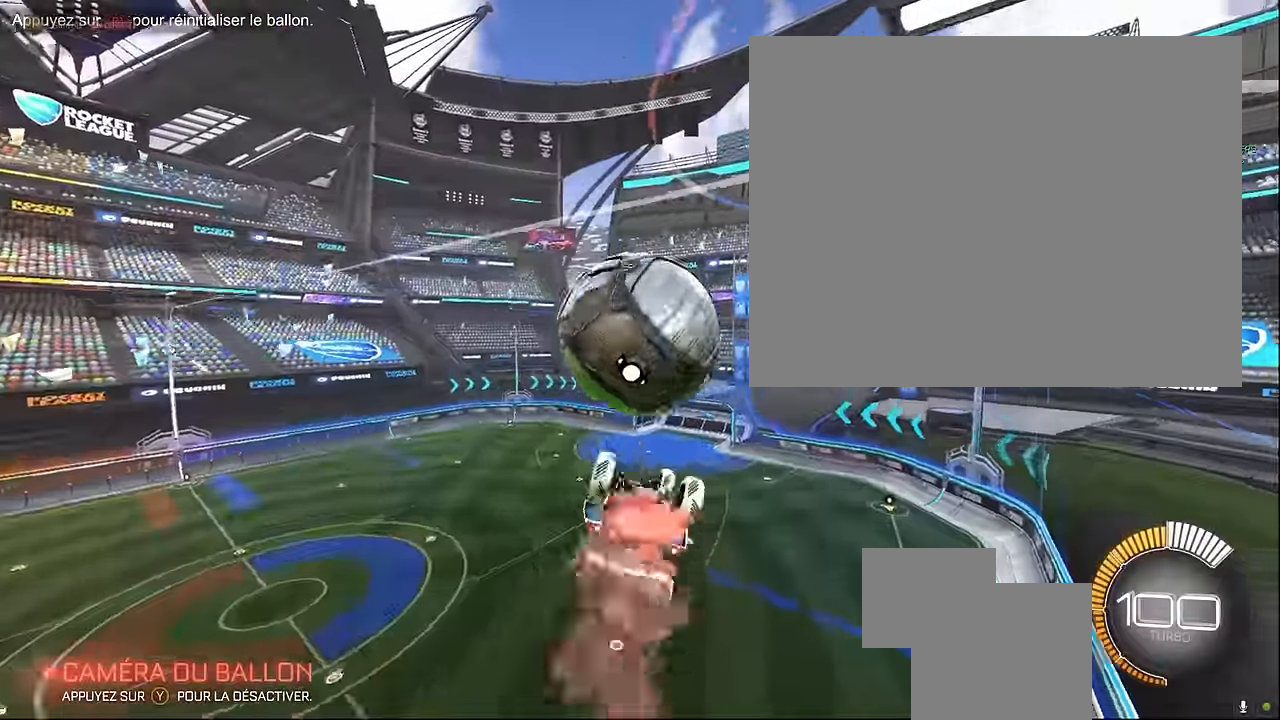
{"buttons": ["X", "R2"], "left_stick": "left", "events": [[42, "L1", "up"], [83, "left_stick", "center"], [167, "left_stick", "left"], [333, "X", "down"]]}
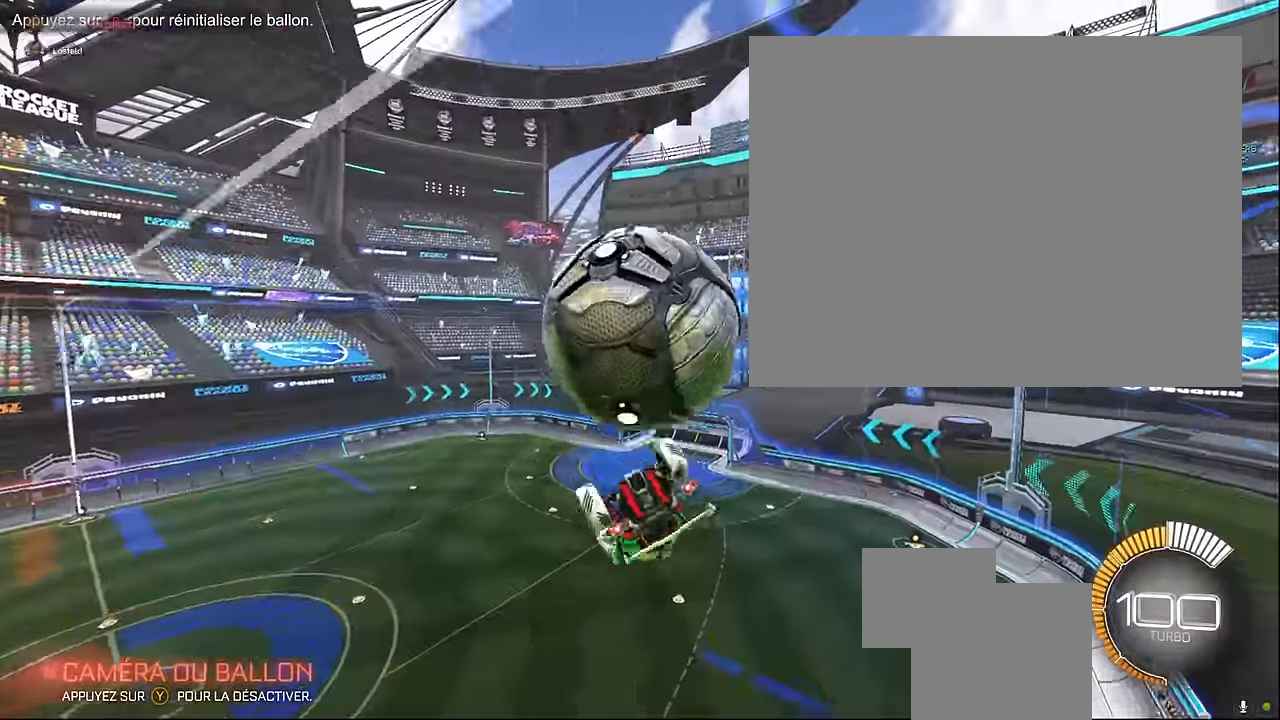
{"buttons": ["L1", "R2"], "left_stick": "down", "events": [[292, "X", "up"], [333, "left_stick", "down"], [458, "L1", "down"]]}
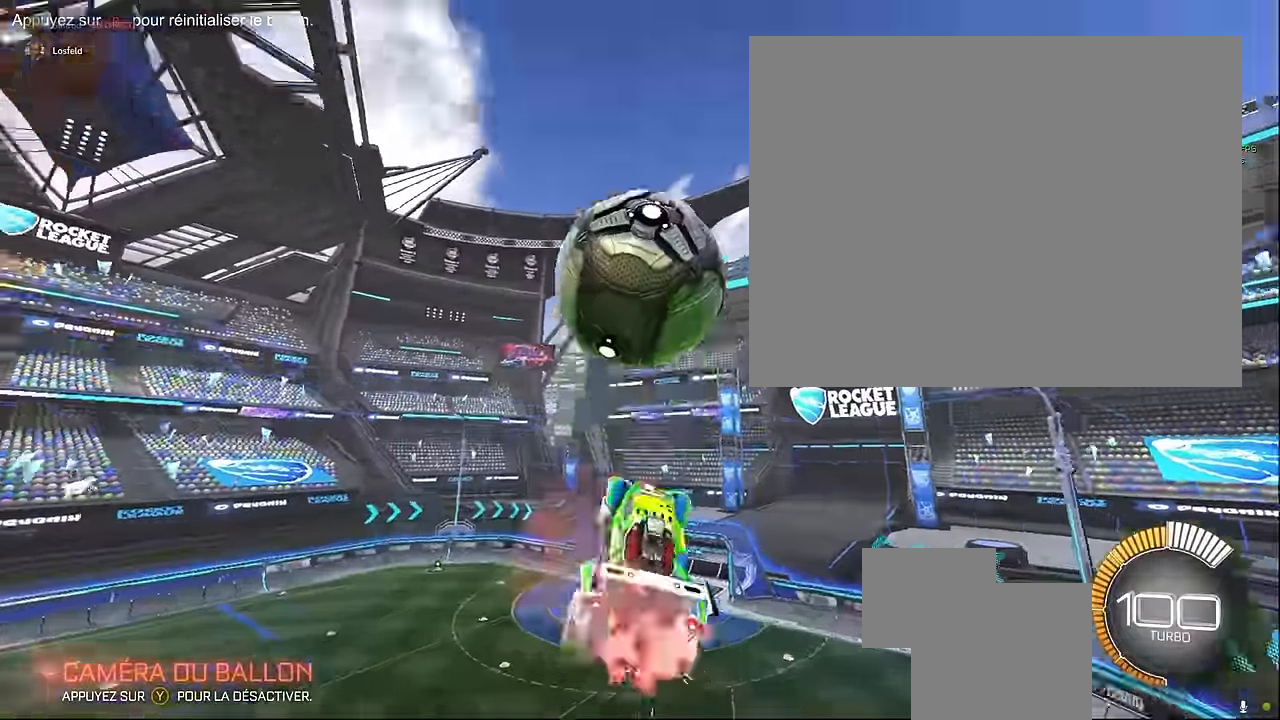
{"buttons": ["X", "L1", "R2"], "left_stick": "down", "events": [[42, "left_stick", "center"], [292, "left_stick", "down"], [375, "X", "down"]]}
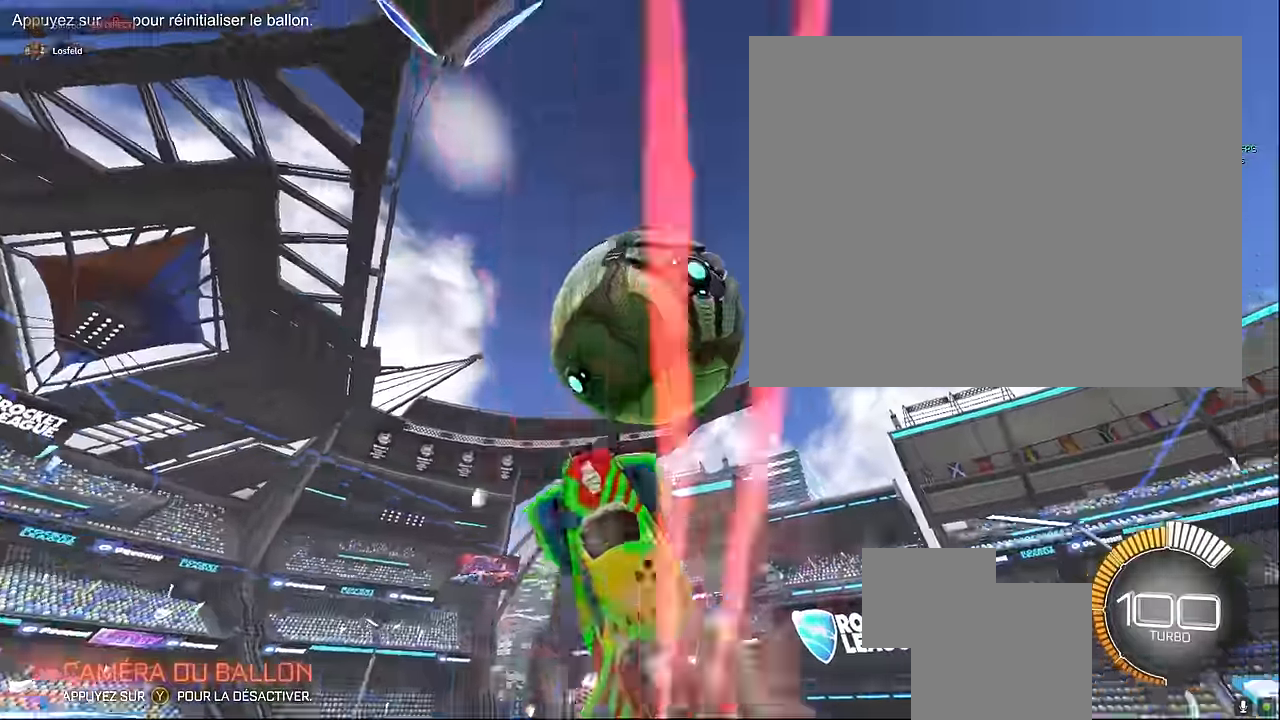
{"buttons": ["L1", "R2"], "left_stick": "down", "events": [[167, "L1", "up"], [250, "X", "up"], [417, "L1", "down"]]}
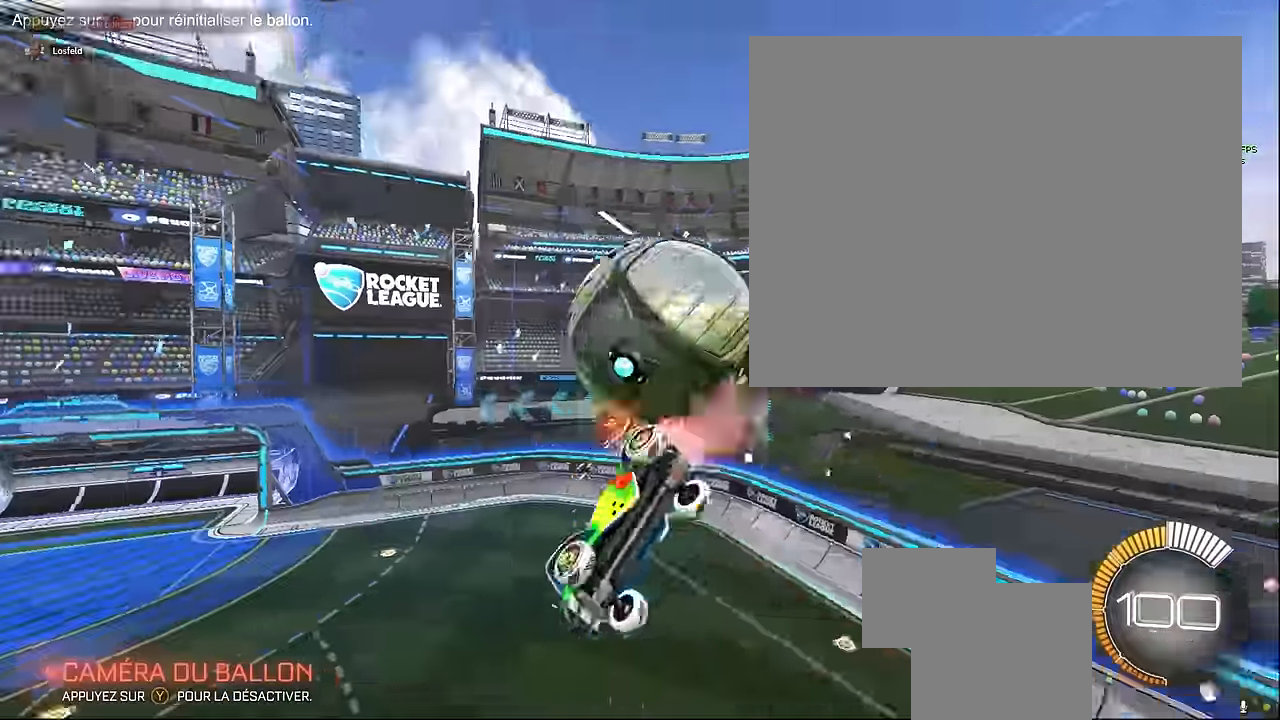
{"buttons": ["L1", "R2"], "left_stick": "down", "events": [[42, "A", "down"], [292, "A", "up"]]}
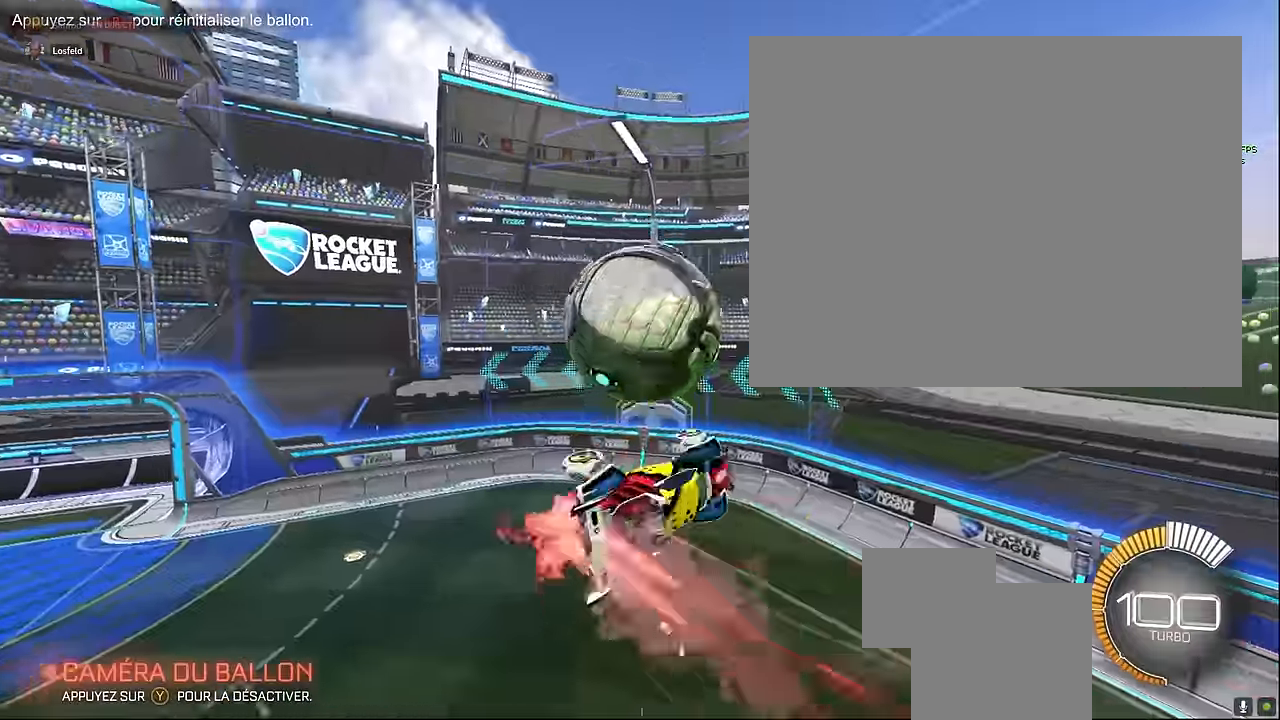
{"buttons": ["R2"], "left_stick": "down", "events": [[42, "L1", "up"]]}
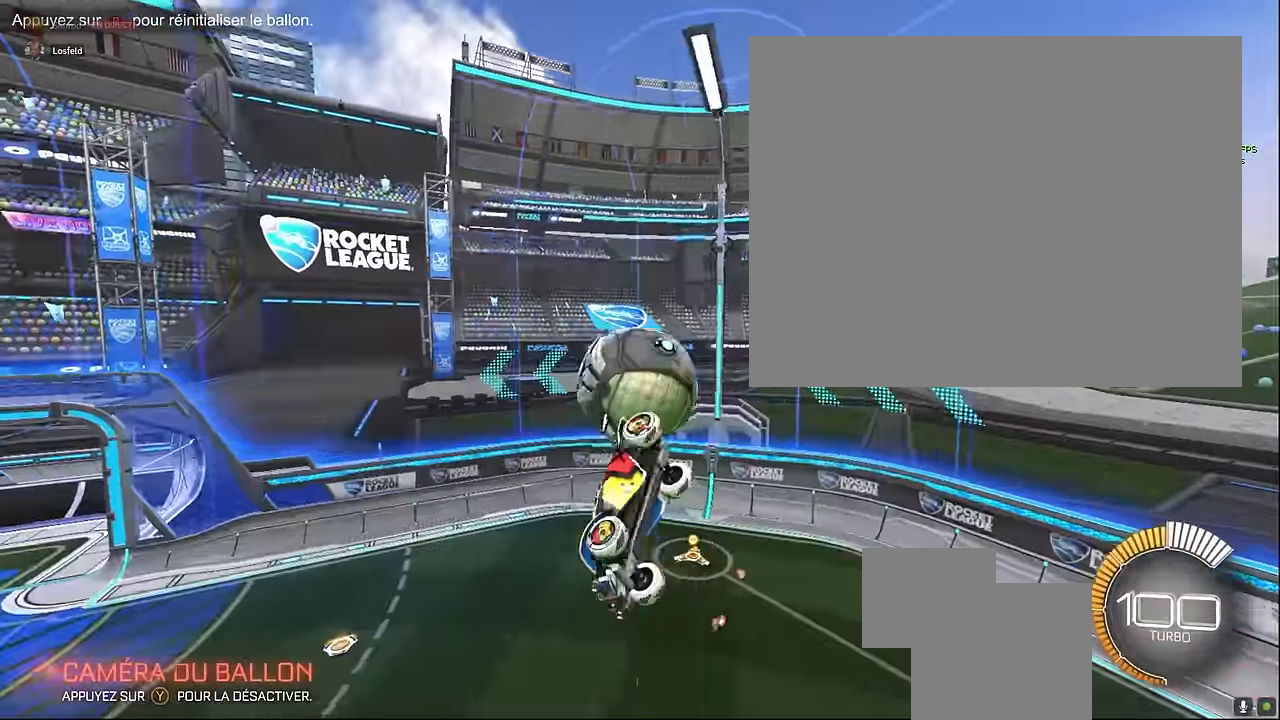
{"buttons": ["X", "L1", "R2"], "left_stick": "up-right", "events": [[417, "L1", "down"], [458, "X", "down"], [458, "left_stick", "up-right"]]}
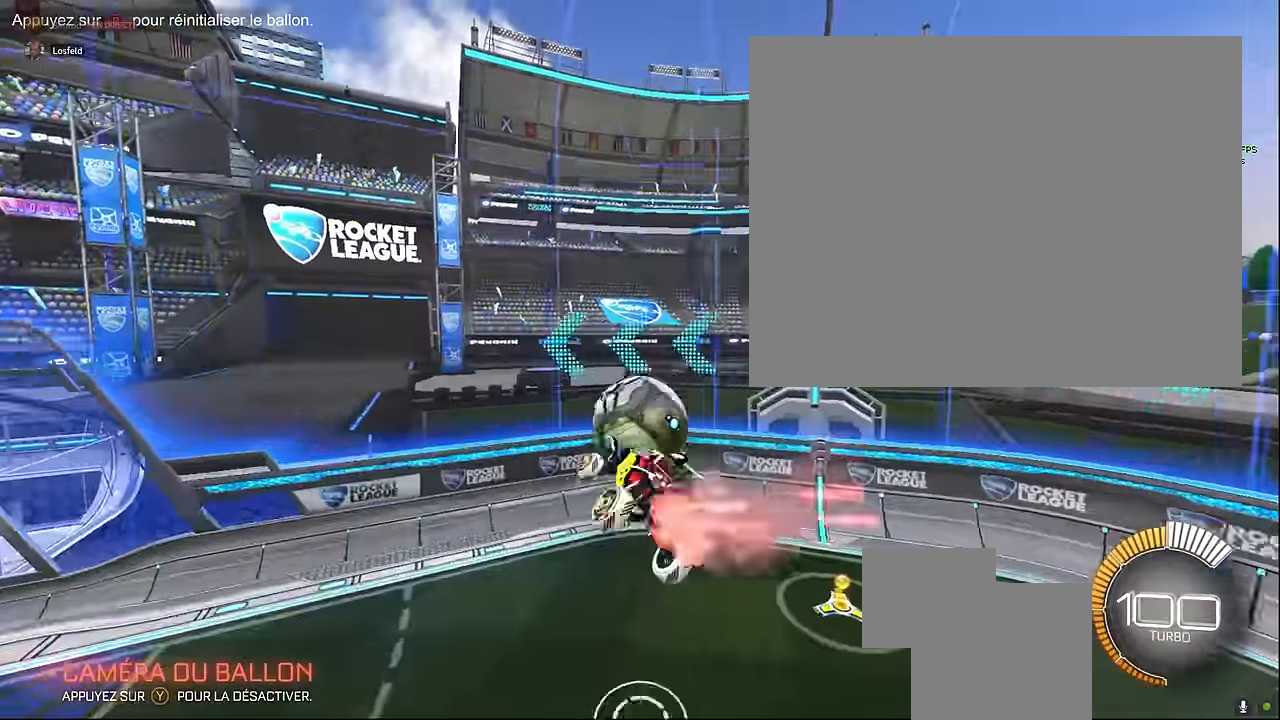
{"buttons": ["L1", "R2"], "left_stick": "down-right", "events": [[42, "left_stick", "up"], [125, "X", "up"], [208, "R1", "down"], [208, "left_stick", "up-left"], [375, "left_stick", "right"], [417, "R1", "up"], [500, "left_stick", "down-right"]]}
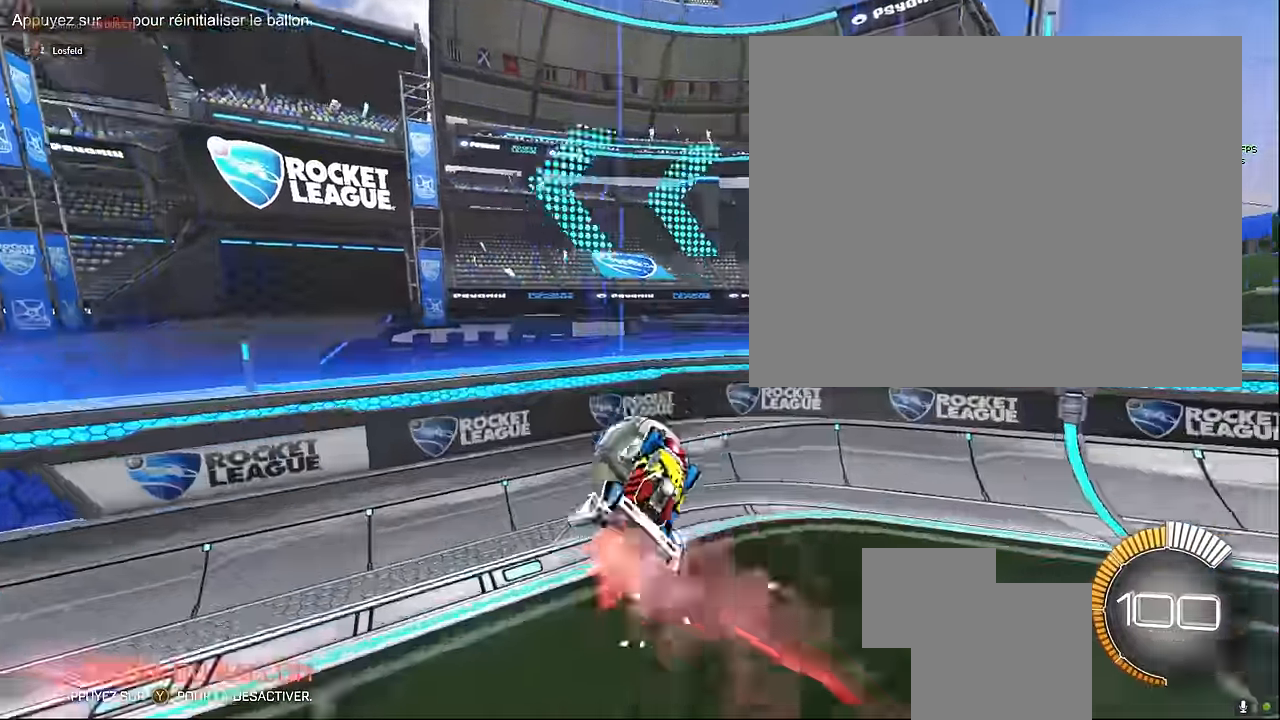
{"buttons": ["L1", "R2"], "left_stick": "center", "events": [[417, "left_stick", "center"]]}
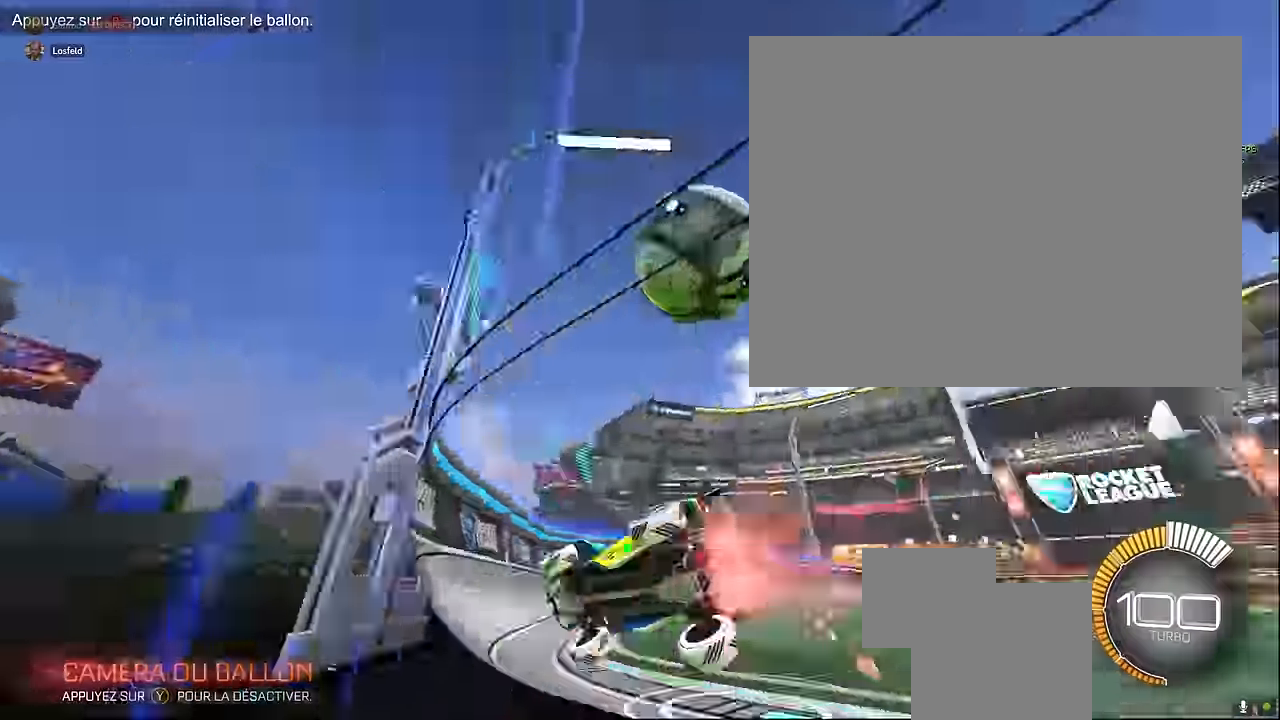
{"buttons": ["R1", "R2"], "left_stick": "down-right", "events": [[42, "L1", "up"], [250, "left_stick", "left"], [417, "left_stick", "down-right"], [458, "R1", "down"]]}
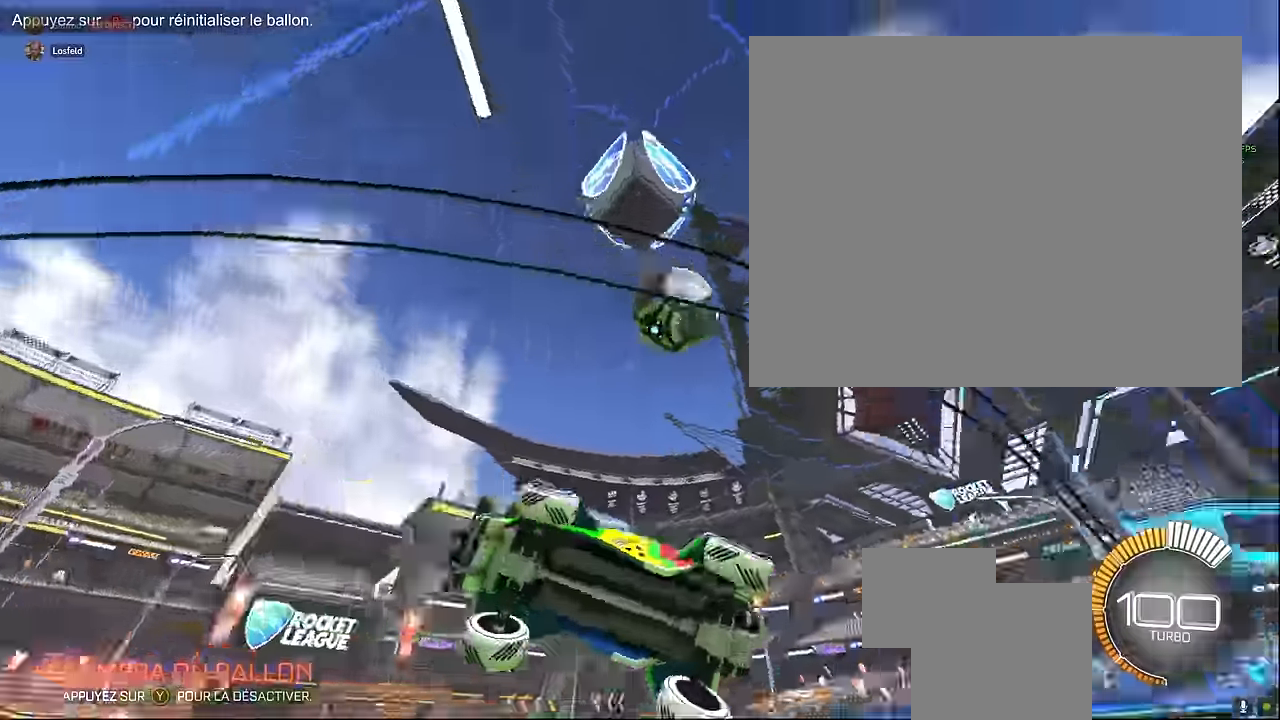
{"buttons": ["L2"], "left_stick": "down-right", "events": [[167, "R1", "up"], [250, "R1", "down"], [417, "R1", "up"], [459, "L2", "down"], [500, "R2", "up"]]}
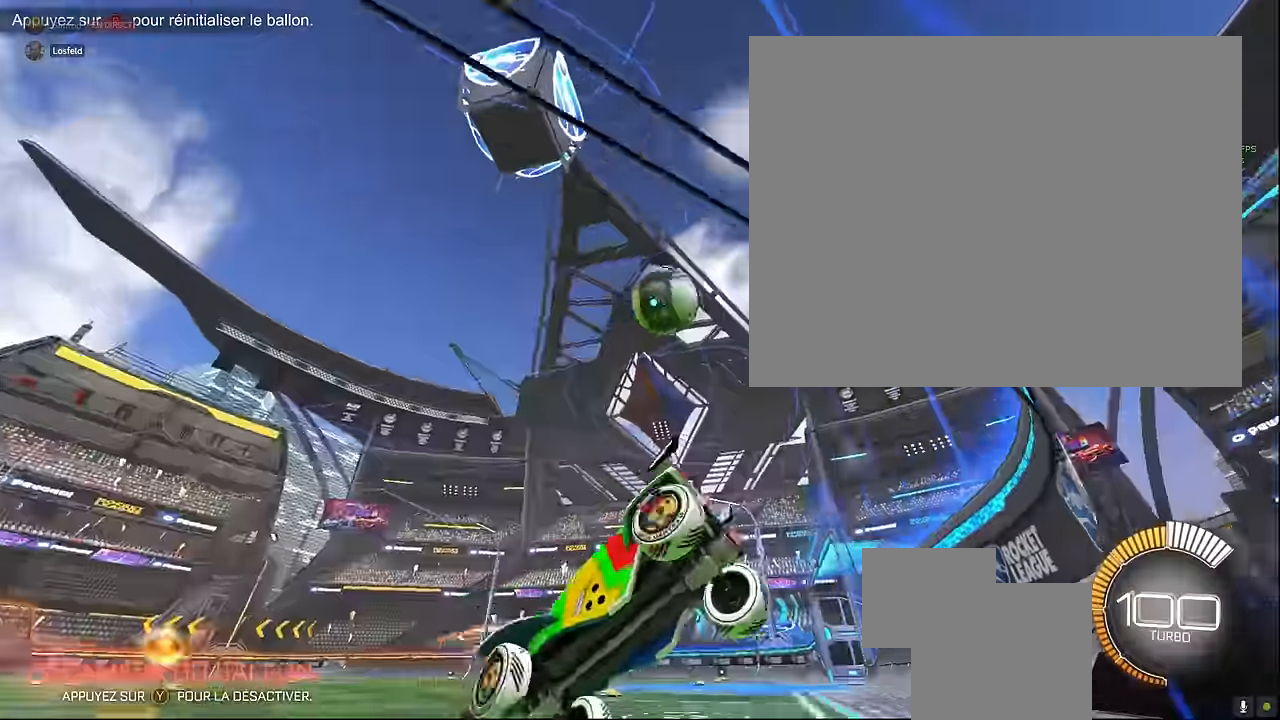
{"buttons": ["R2"], "left_stick": "center", "events": [[42, "left_stick", "center"], [334, "L2", "up"], [500, "R2", "down"]]}
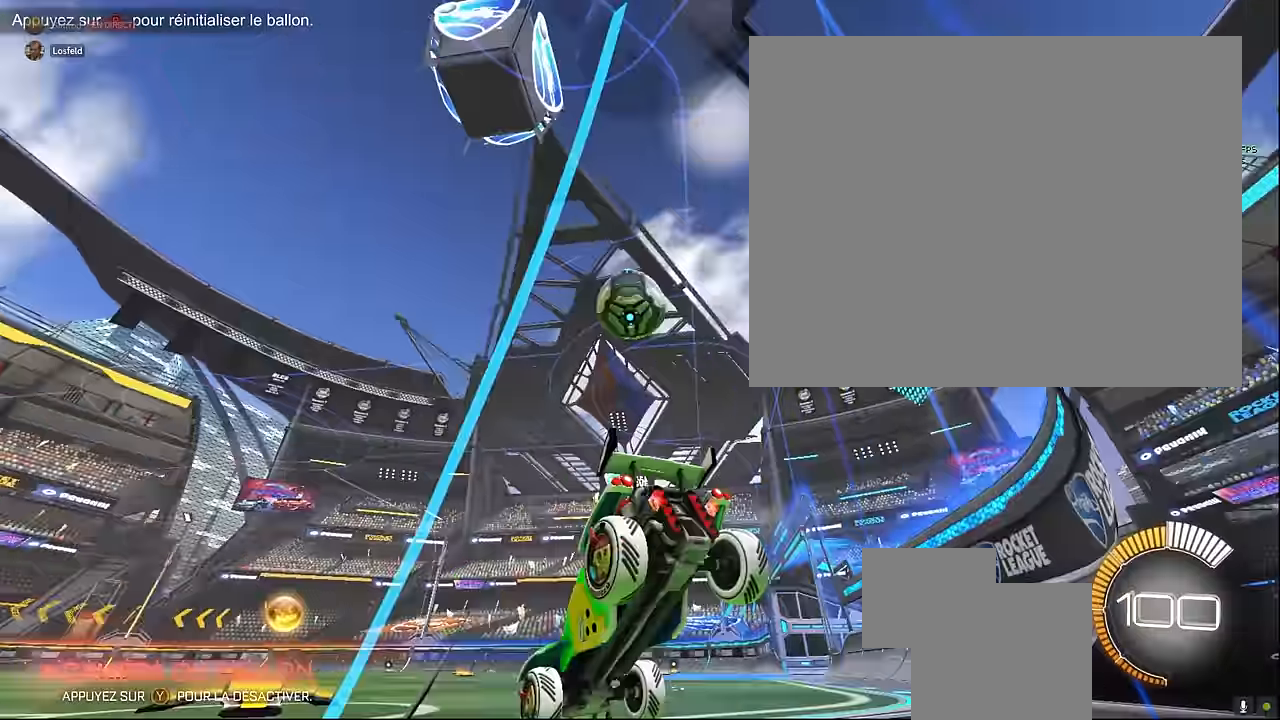
{"buttons": [], "left_stick": "center", "events": [[250, "left_stick", "left"], [292, "R2", "up"], [375, "left_stick", "center"]]}
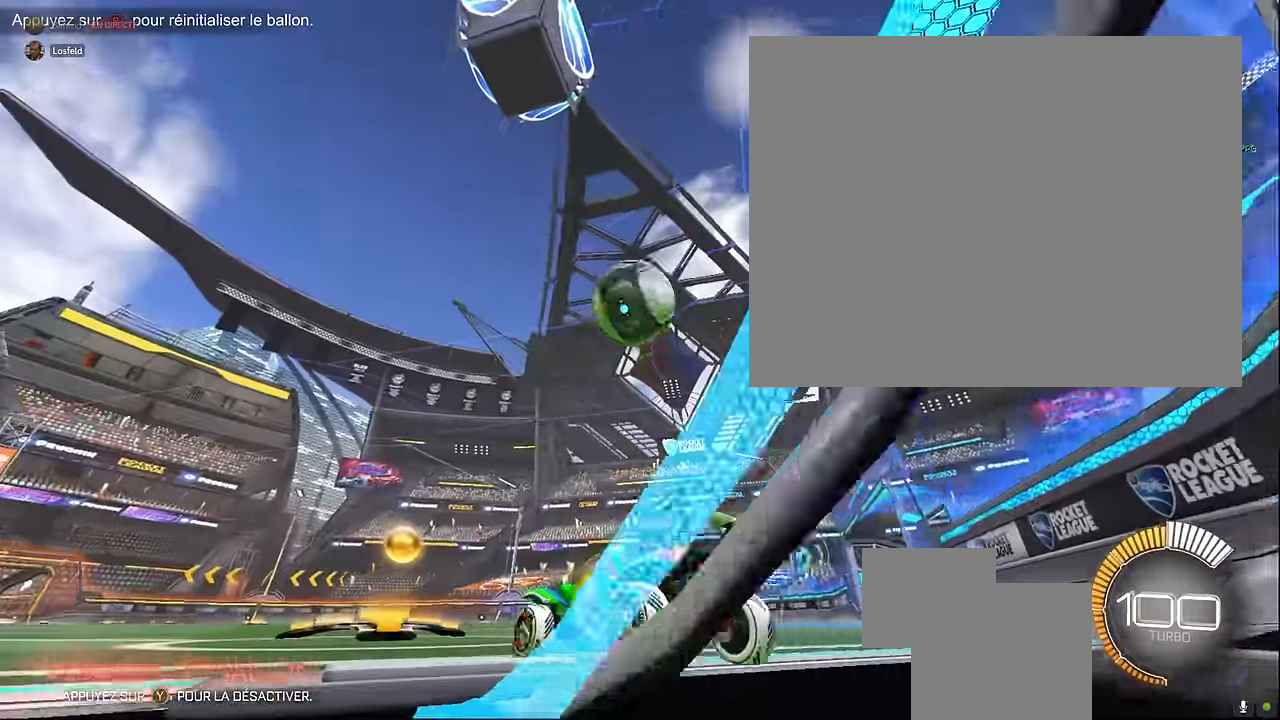
{"buttons": ["L1", "R2"], "left_stick": "down-right", "events": [[209, "R2", "down"], [417, "L1", "down"], [500, "left_stick", "down-right"]]}